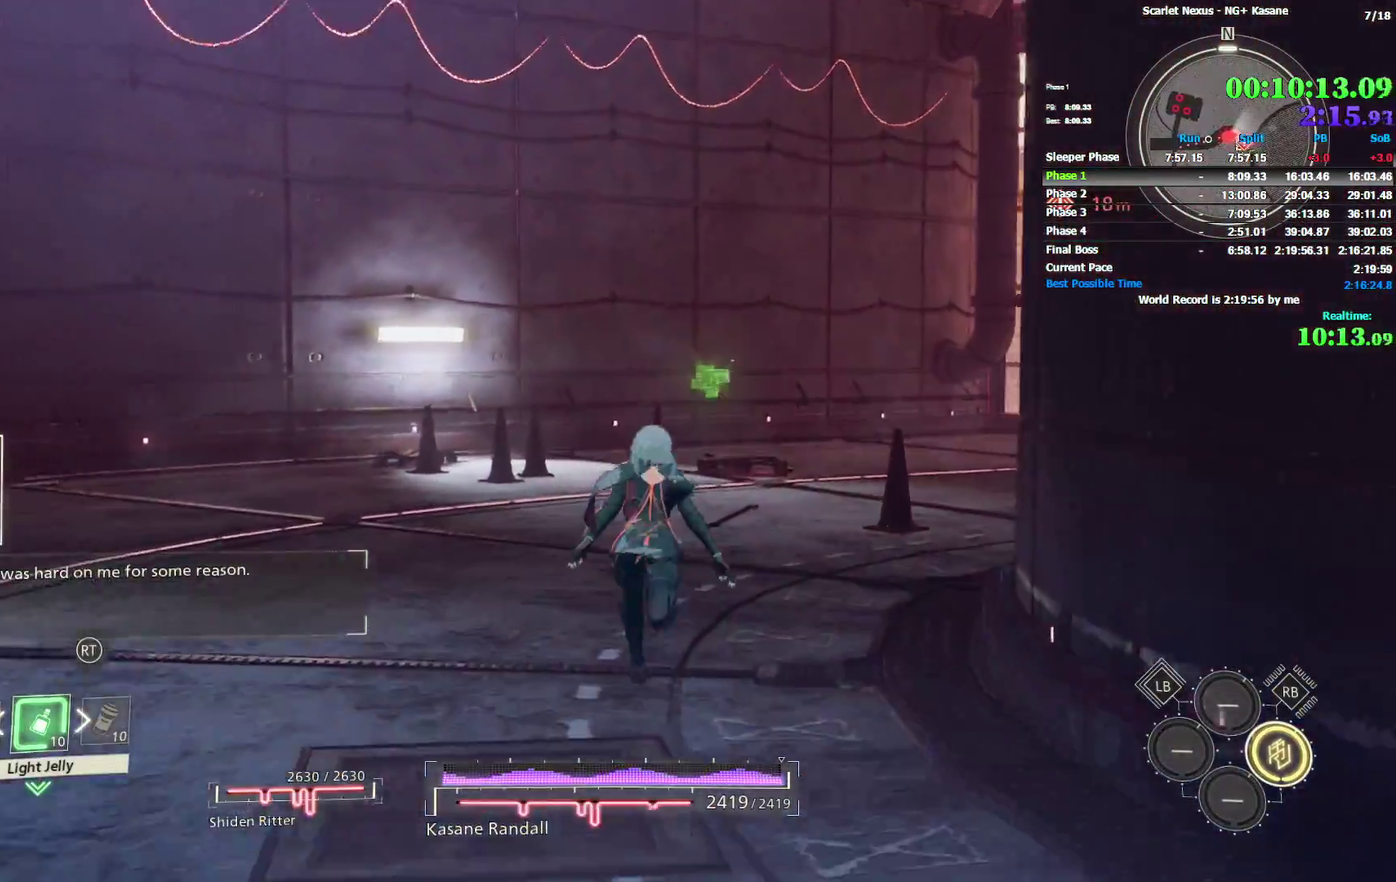
Gameplay with a controller (PlayStation layout); each line is a JSON object with the inputs held at the frame after it. Not read: DPAD_UP L1 L2.
{"buttons": [], "left_stick": "up-right", "right_stick": "center"}
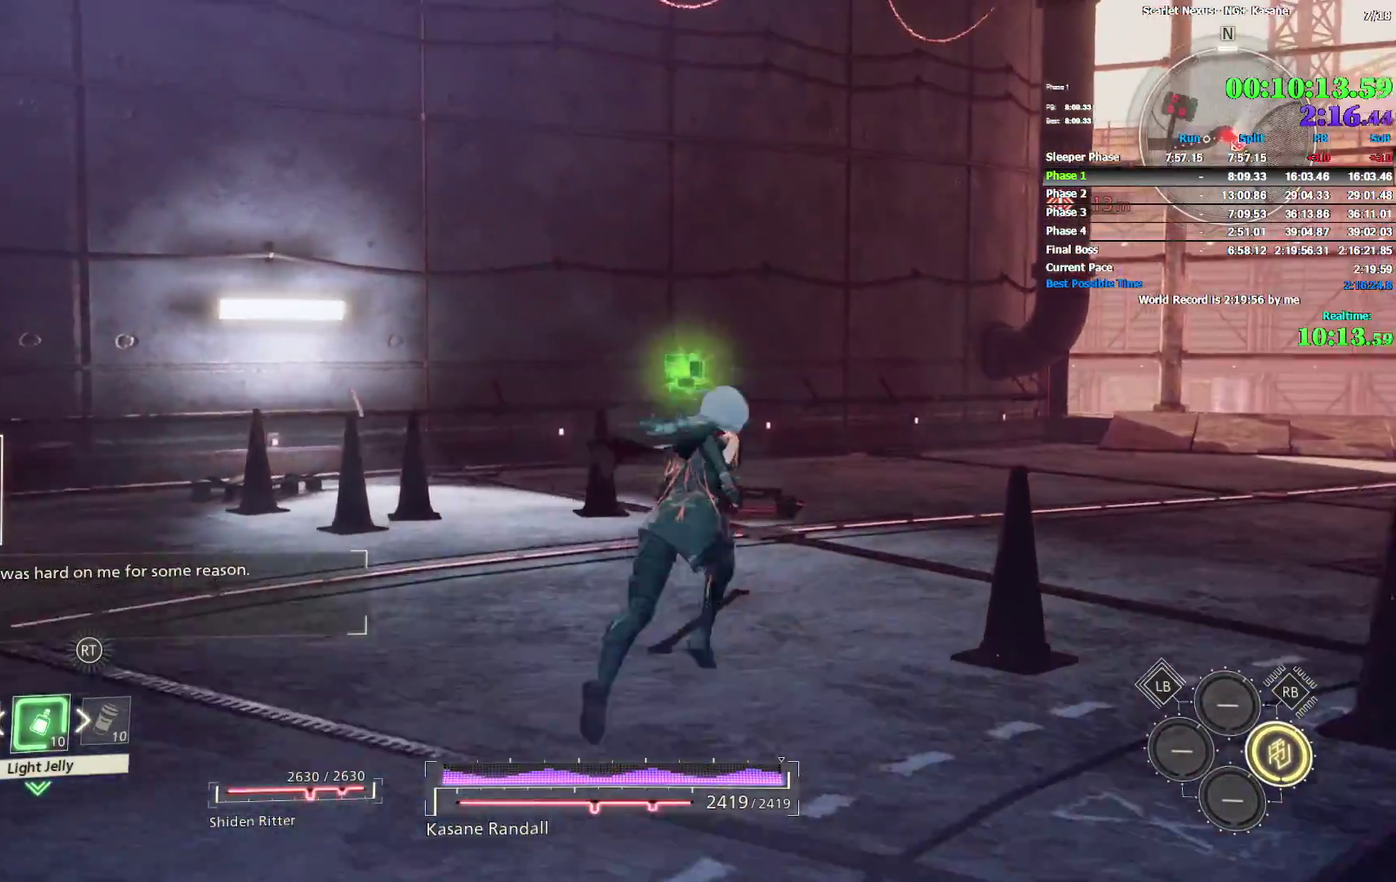
{"buttons": ["DPAD_DOWN"], "left_stick": "up-right", "right_stick": "center"}
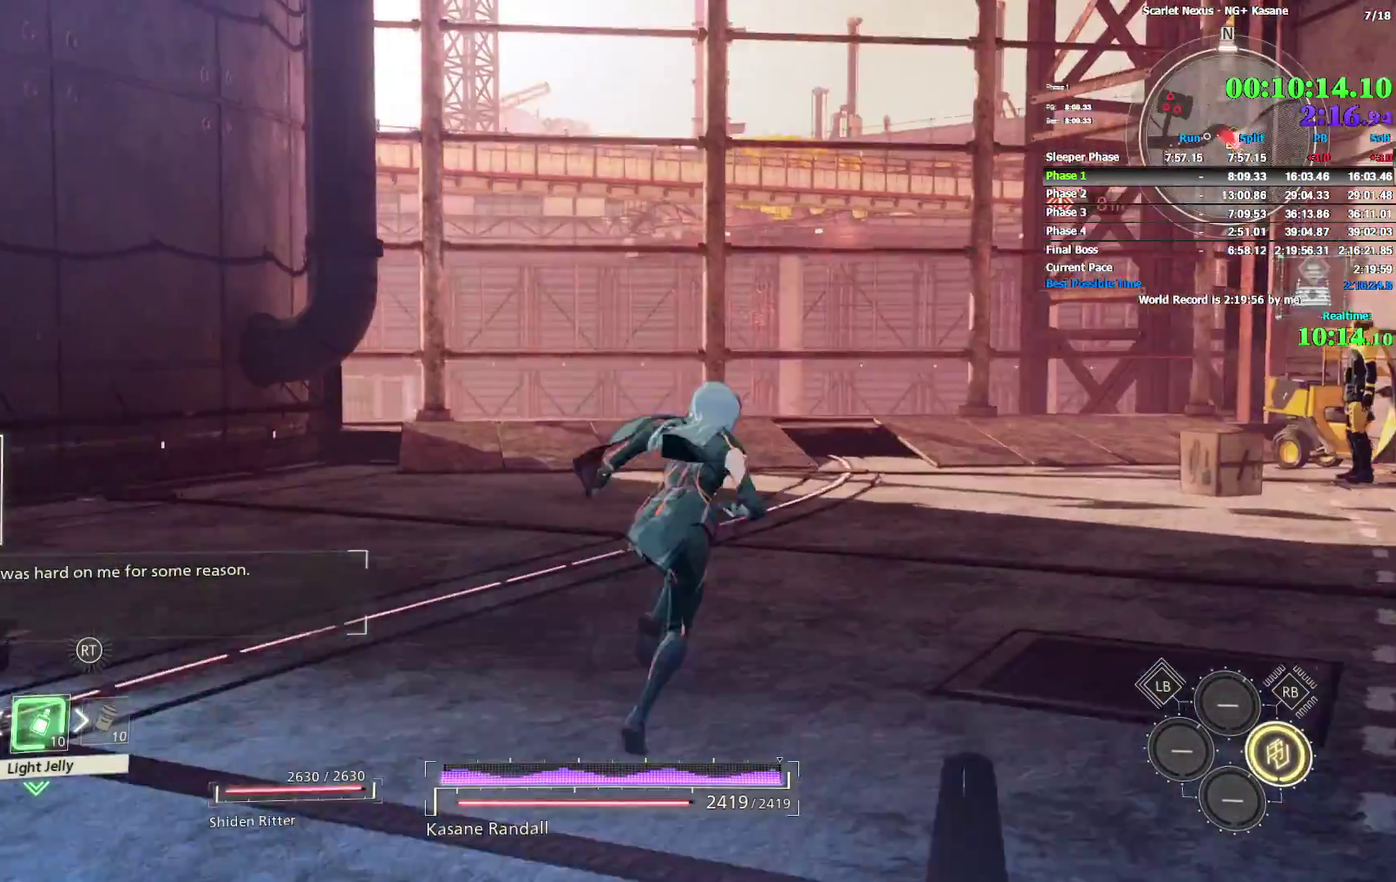
{"buttons": [], "left_stick": "up", "right_stick": "center"}
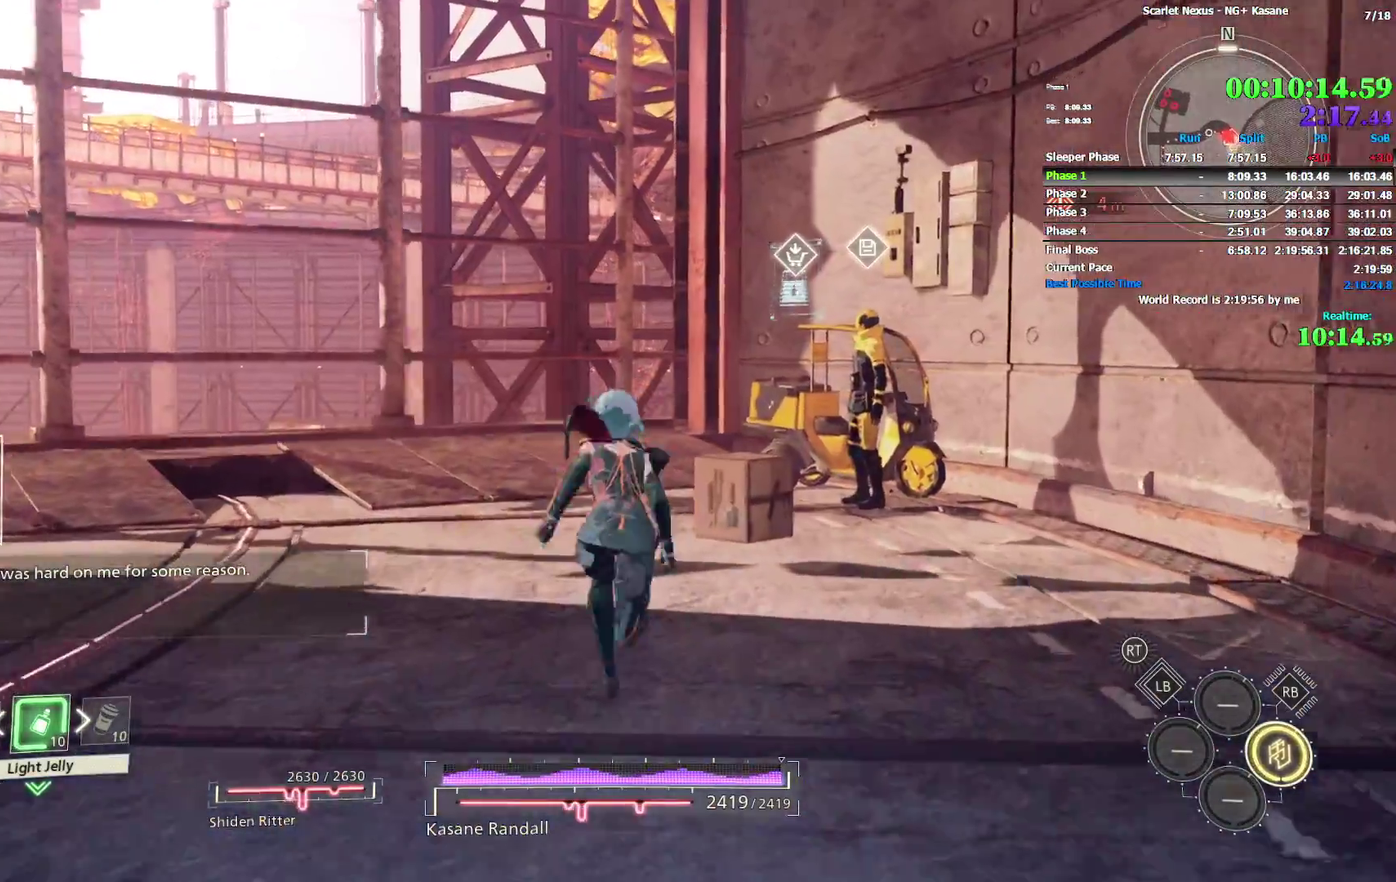
{"buttons": [], "left_stick": "up", "right_stick": "center"}
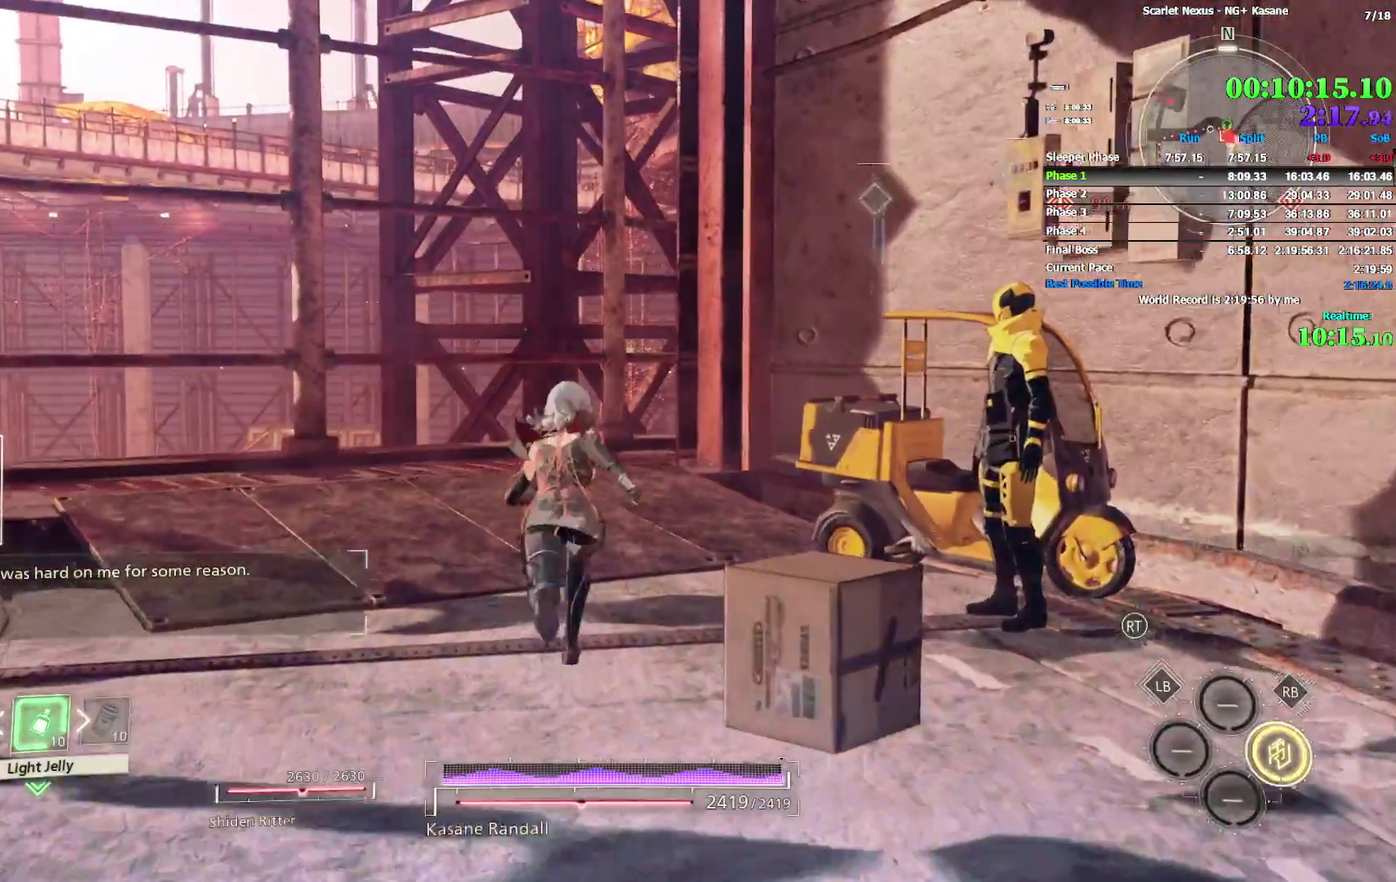
{"buttons": [], "left_stick": "up", "right_stick": "center"}
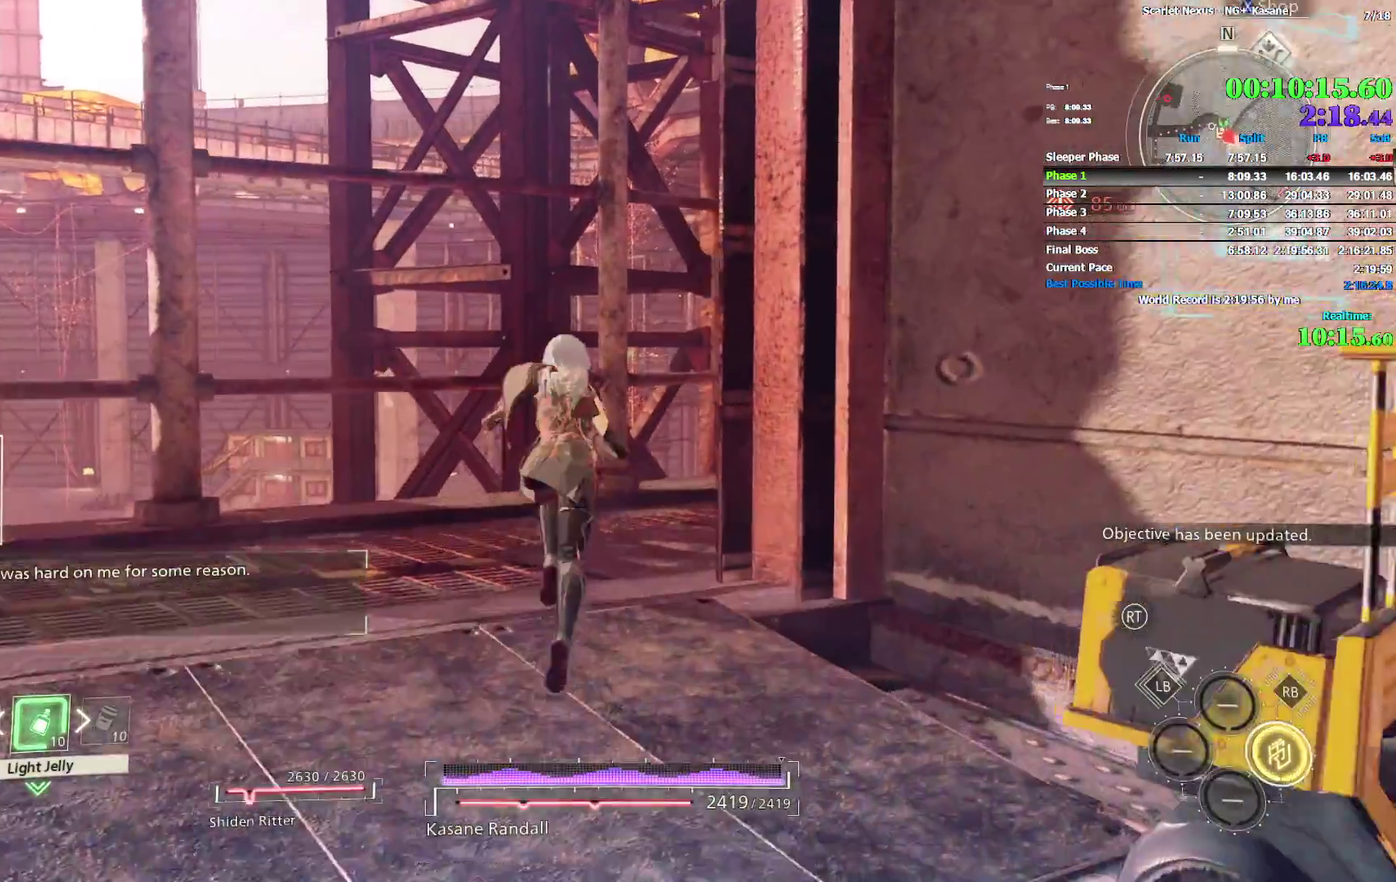
{"buttons": ["DPAD_RIGHT"], "left_stick": "up", "right_stick": "up-right"}
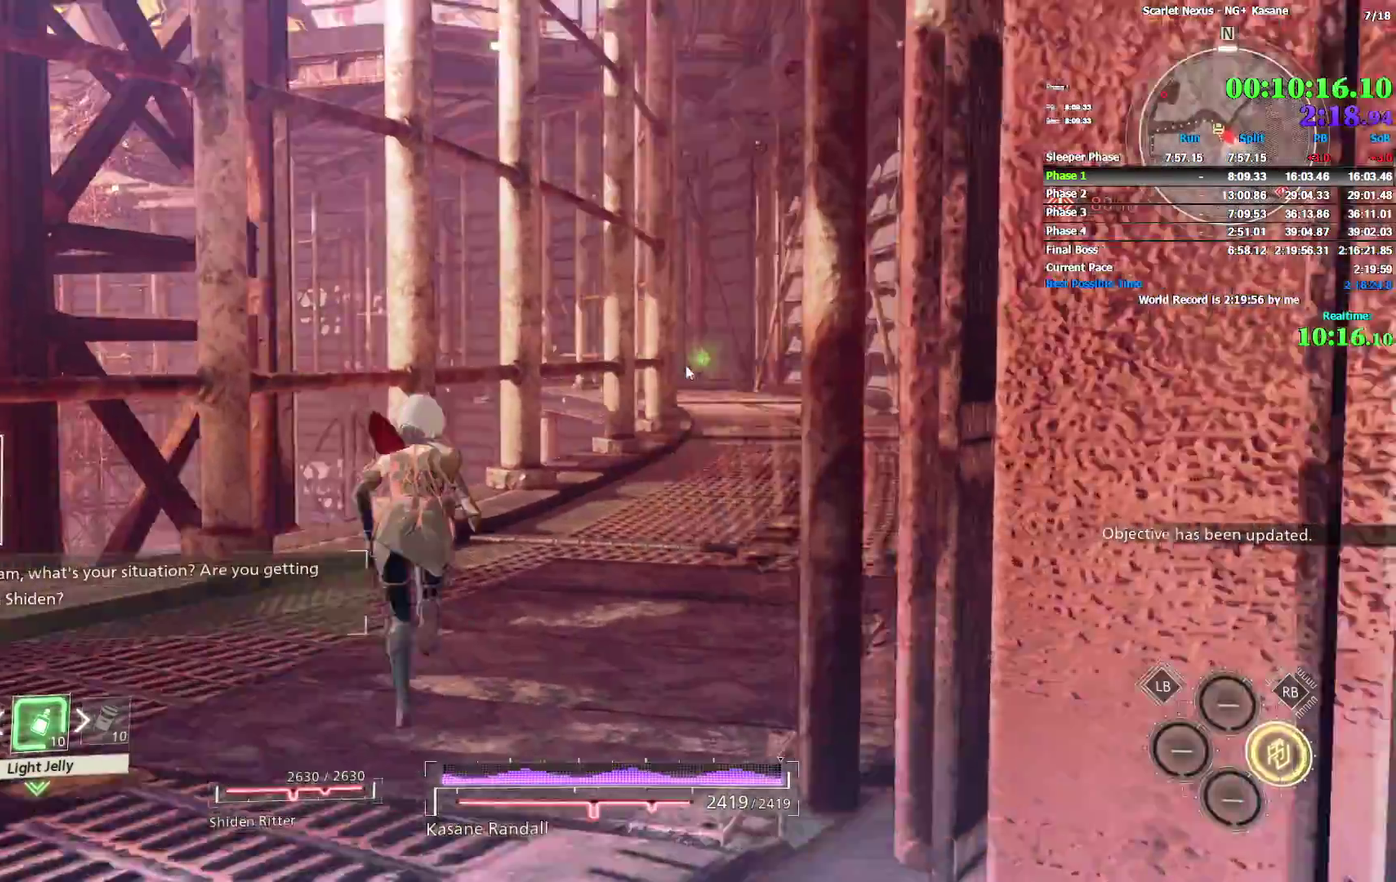
{"buttons": [], "left_stick": "up", "right_stick": "center"}
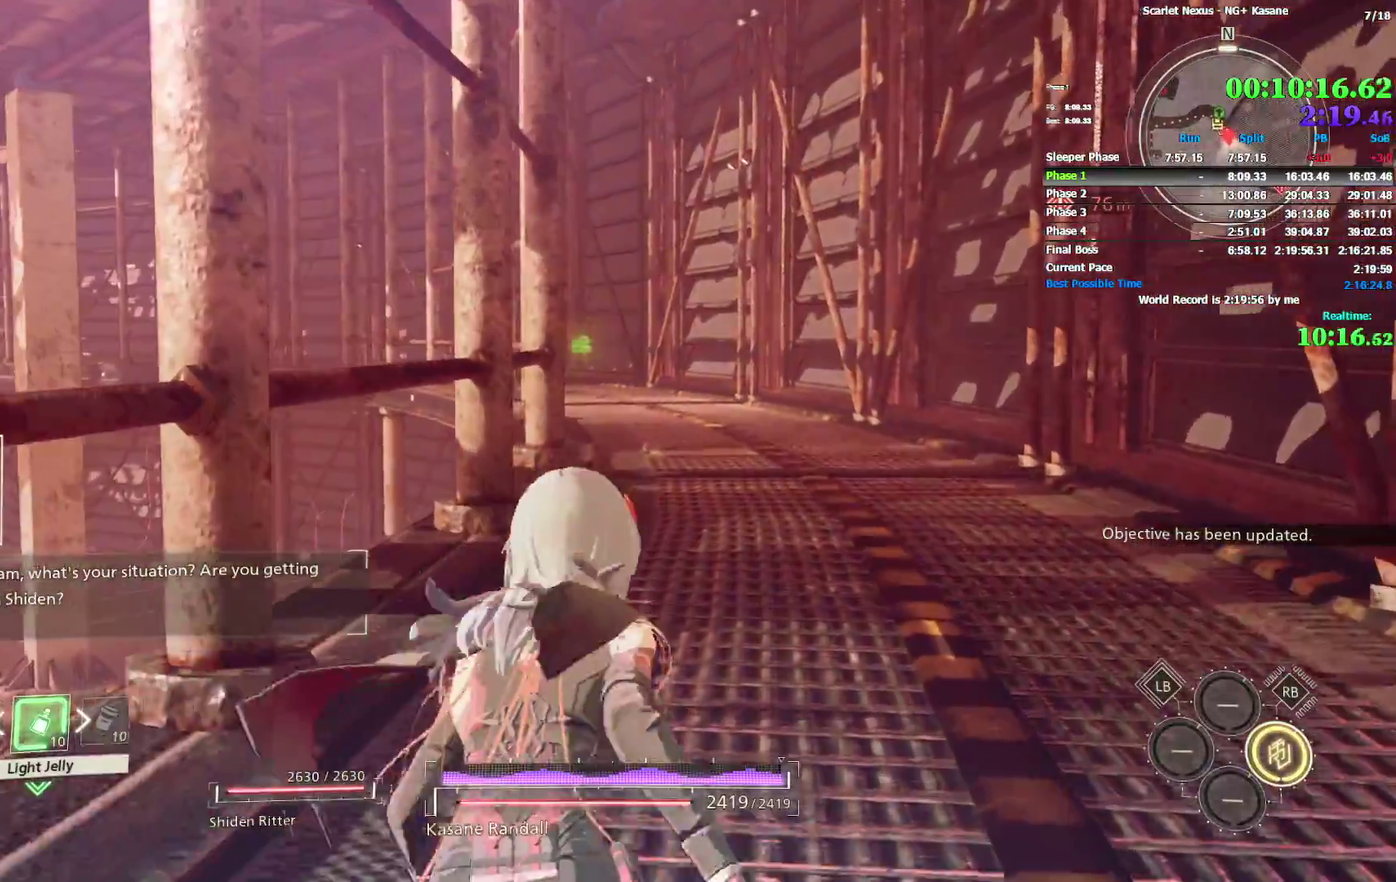
{"buttons": [], "left_stick": "up", "right_stick": "center"}
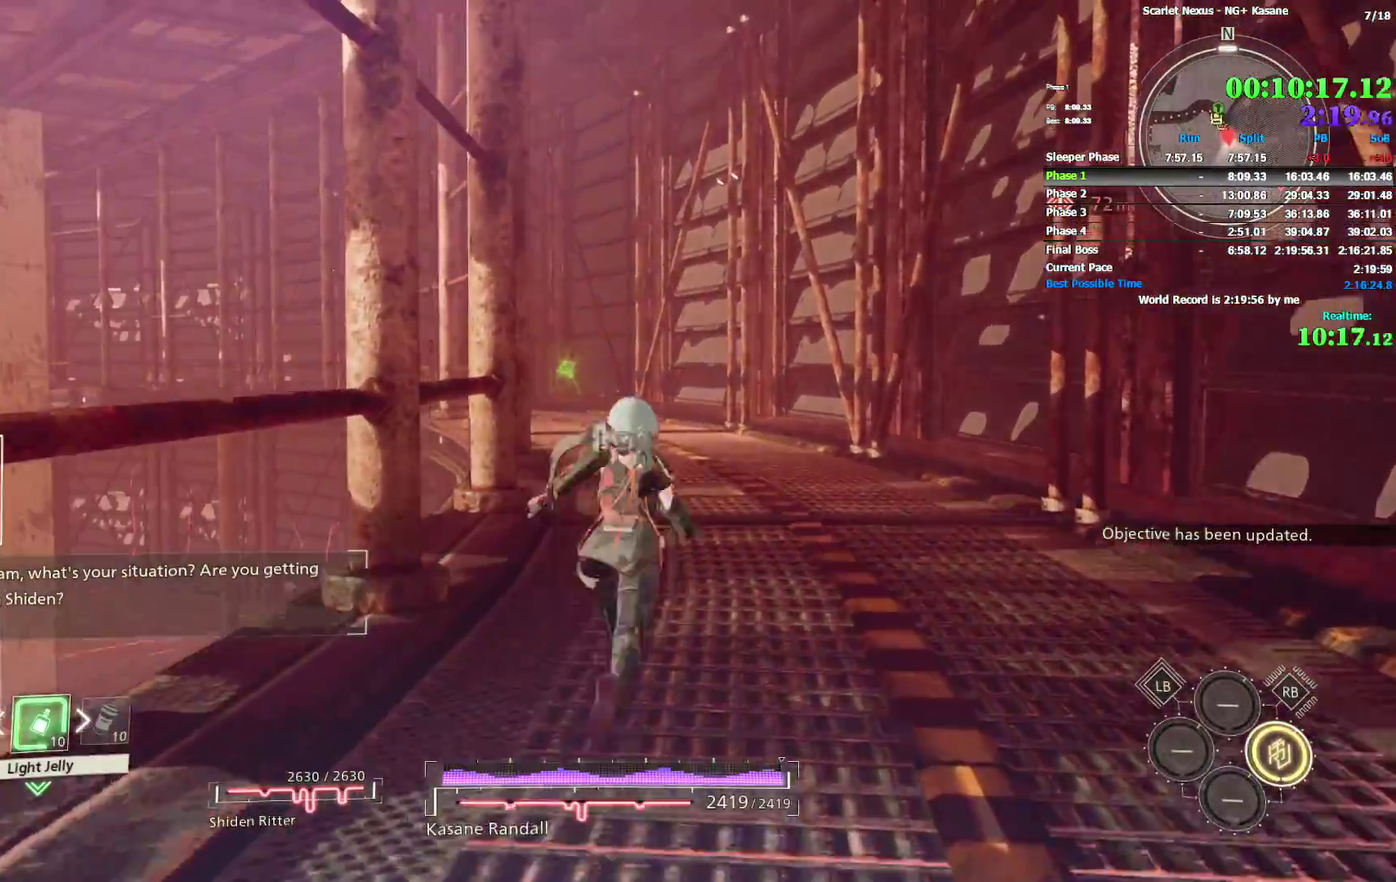
{"buttons": [], "left_stick": "up", "right_stick": "center"}
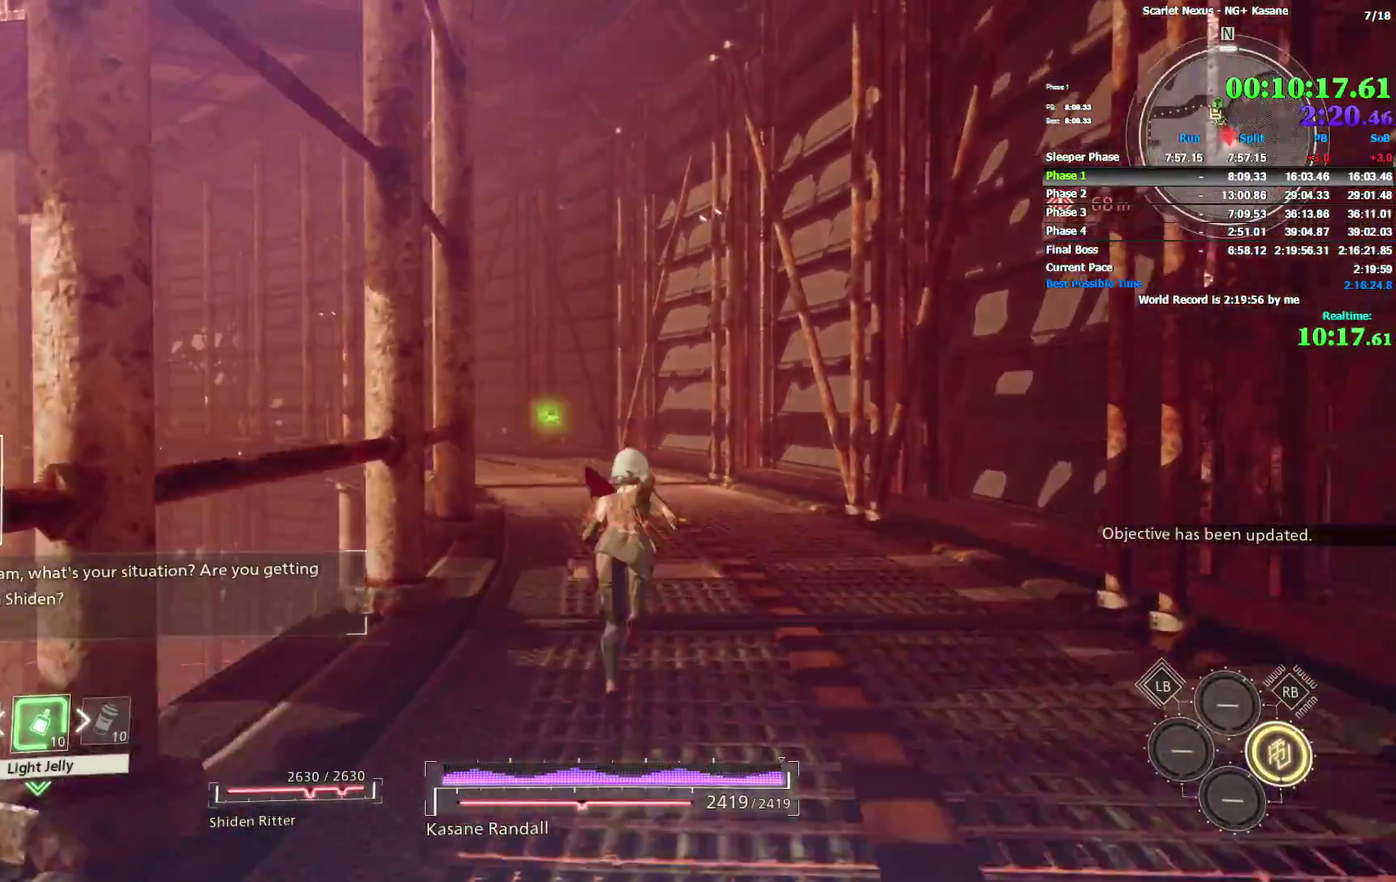
{"buttons": [], "left_stick": "up", "right_stick": "center"}
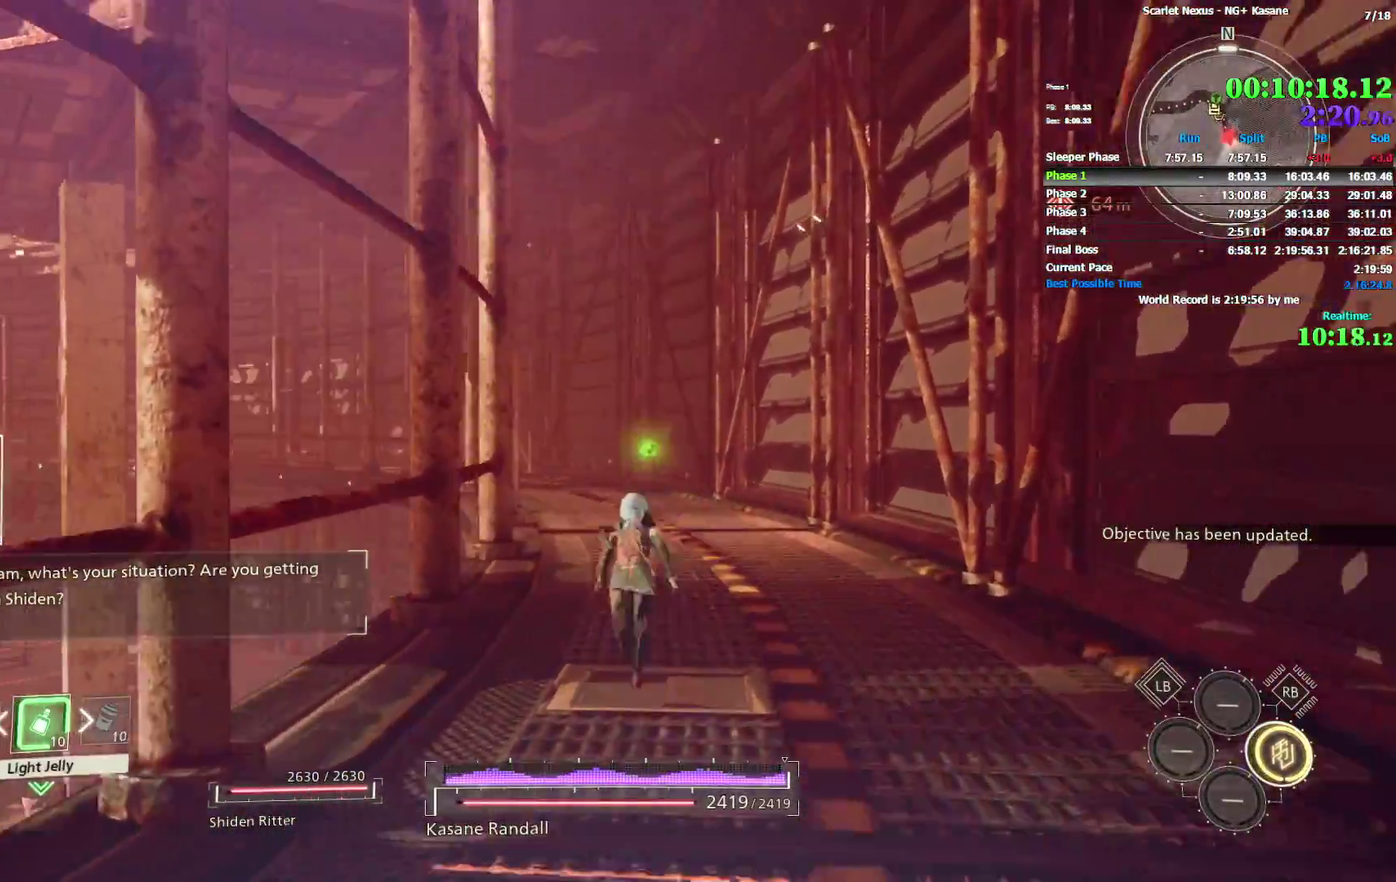
{"buttons": [], "left_stick": "up", "right_stick": "center"}
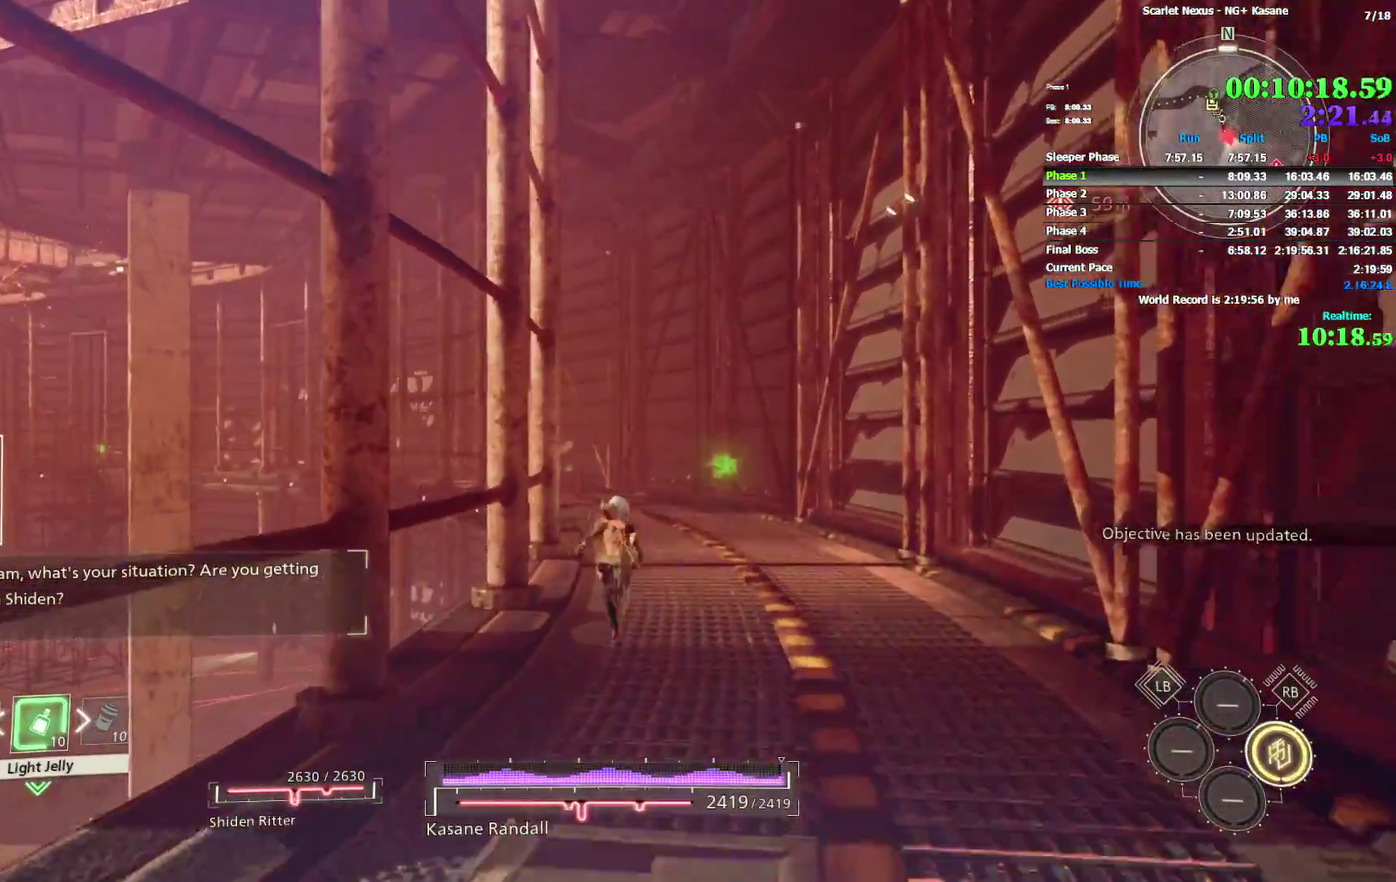
{"buttons": [], "left_stick": "up", "right_stick": "center"}